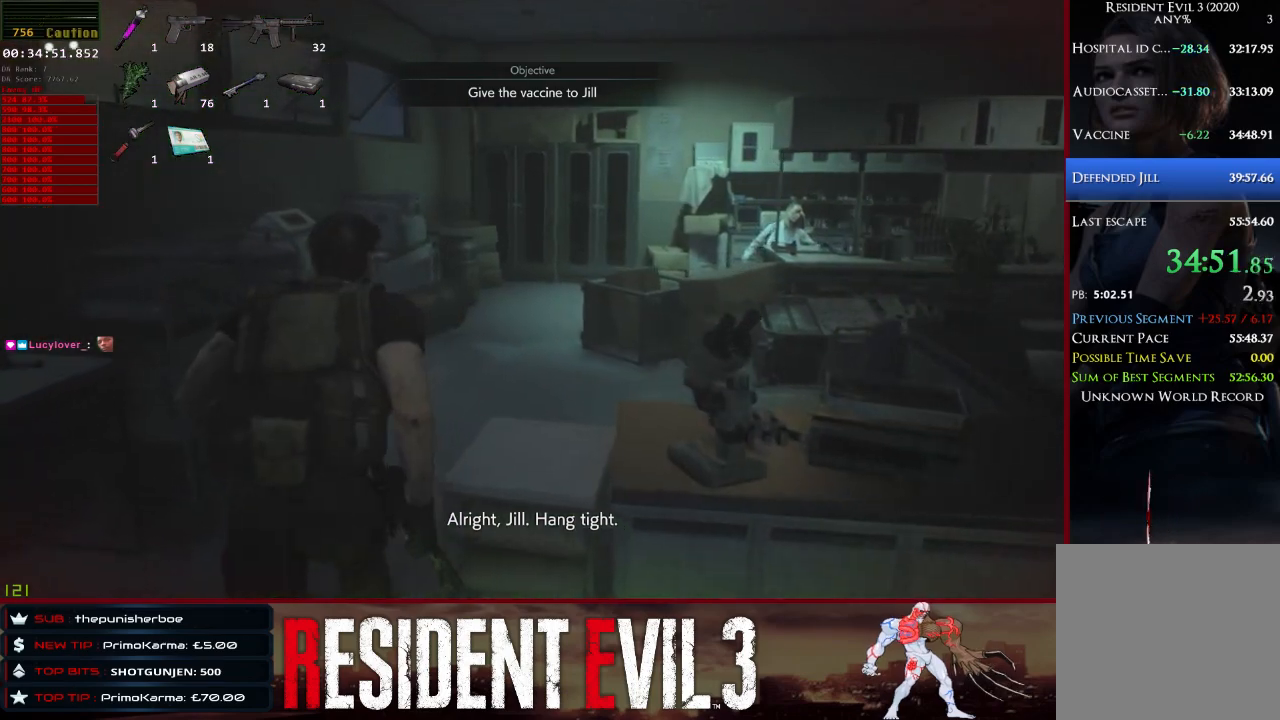
Gameplay with keyboard and mouse; each line is a JSON object with the keys and mouse buttons held at the frame after it. "events" lists presses ("down") and releases ("up") of "1", "2", "3", "4", "a", "d", "e", "f", "q", "r", "s", "shift", "space", "tab", "w", "mouse_left", "mouse_wheel" and "mouse_right" between this image and that frame as [ms after this image, input, new state], when the widget could be followed in between. "mouse_left", "mouse_wheel", "mouse_right" = the "left", "wheel", "right" buttons of the "mouse" list. No other keys are recorded. "wheel" means that the mouse wheel is clicked or scrolled. Not read: mouse_move.
{"keys": ["shift", "w"], "mouse": [], "events": []}
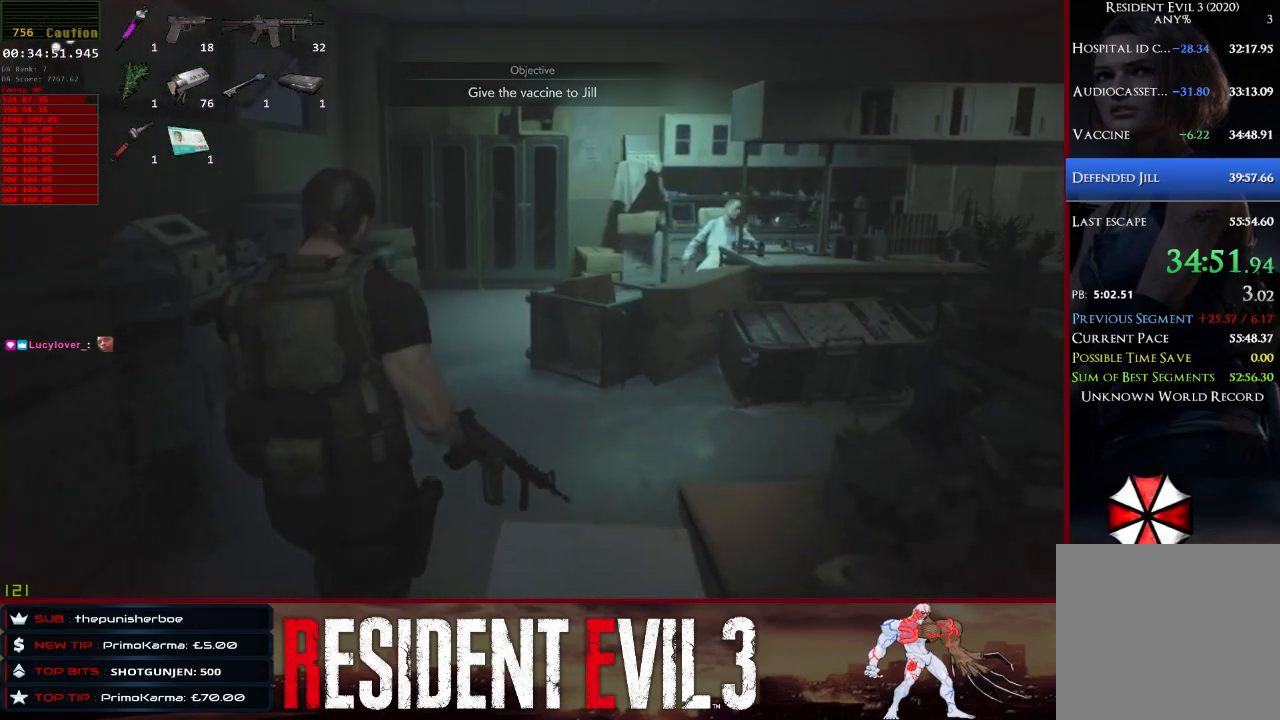
{"keys": ["w"], "mouse": [], "events": [[250, "shift", "up"]]}
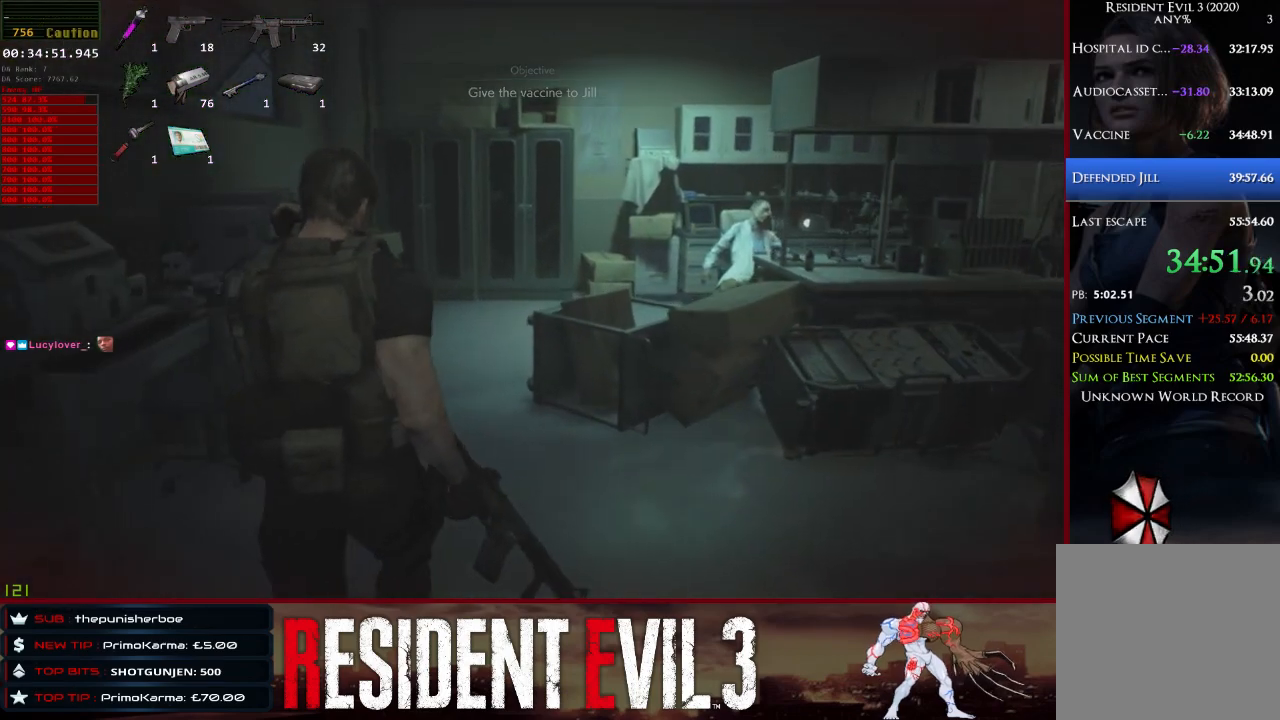
{"keys": ["w"], "mouse": [], "events": []}
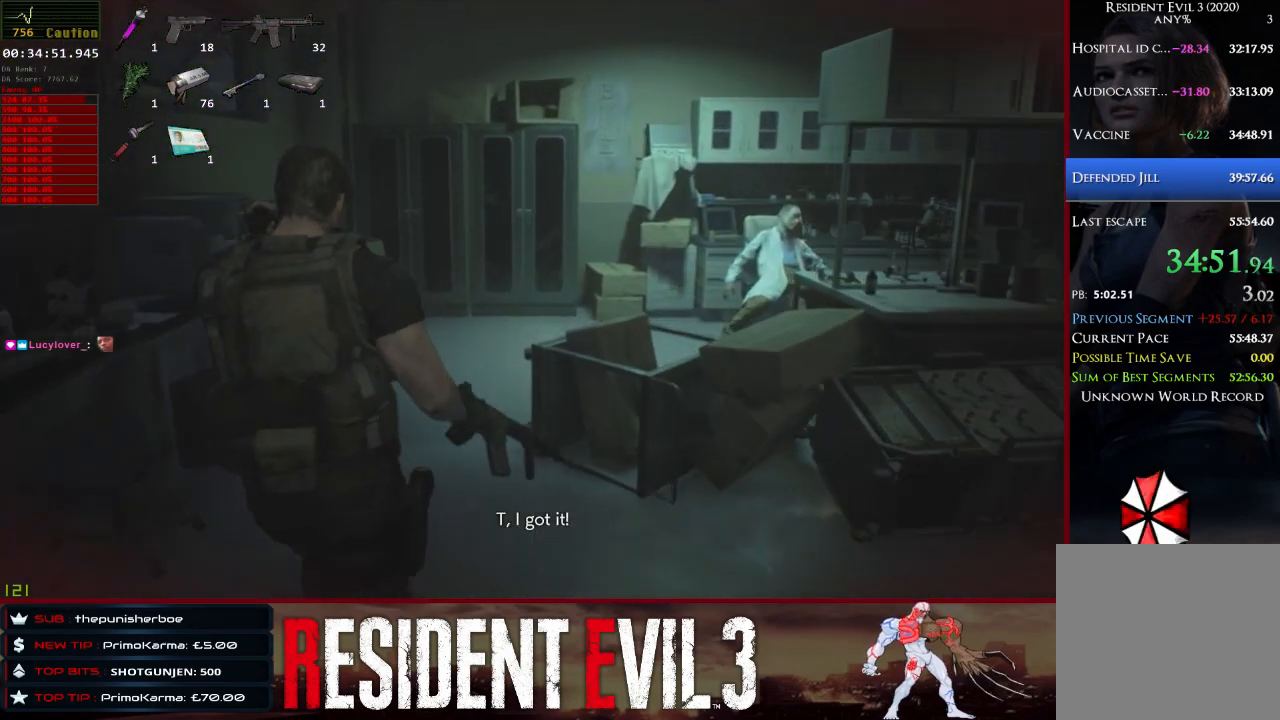
{"keys": ["w"], "mouse": [], "events": []}
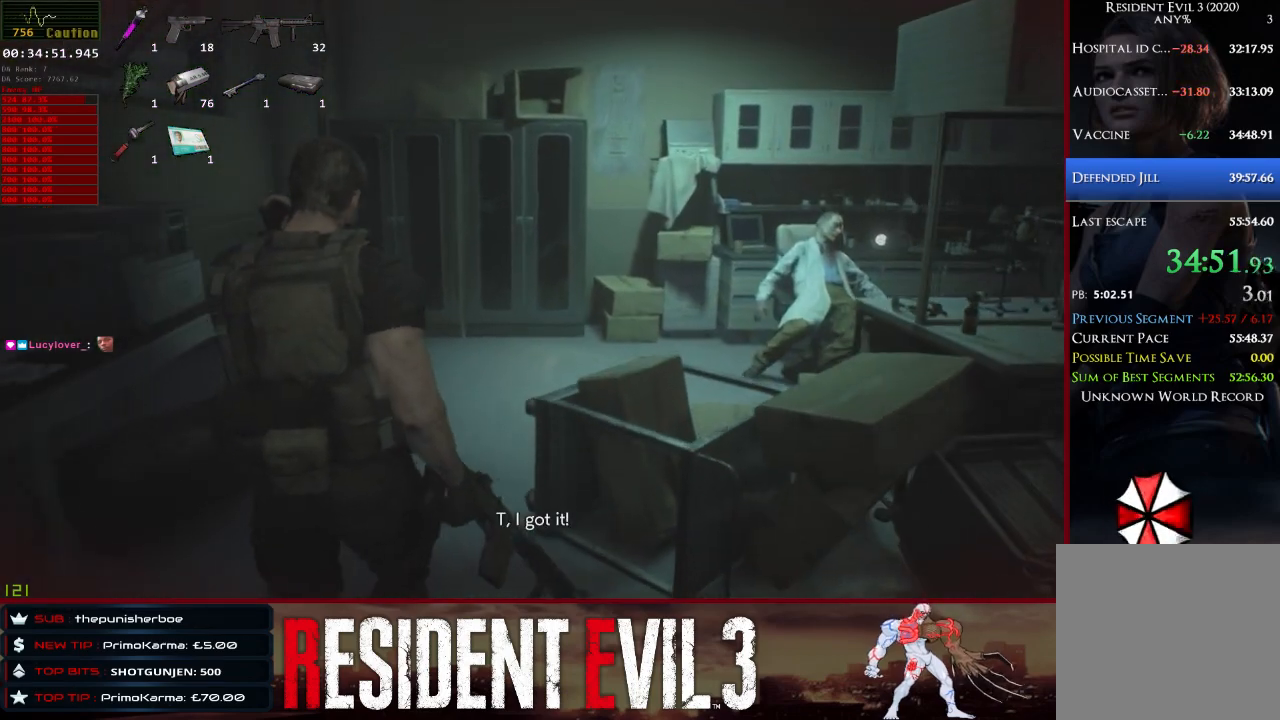
{"keys": ["w"], "mouse": [], "events": []}
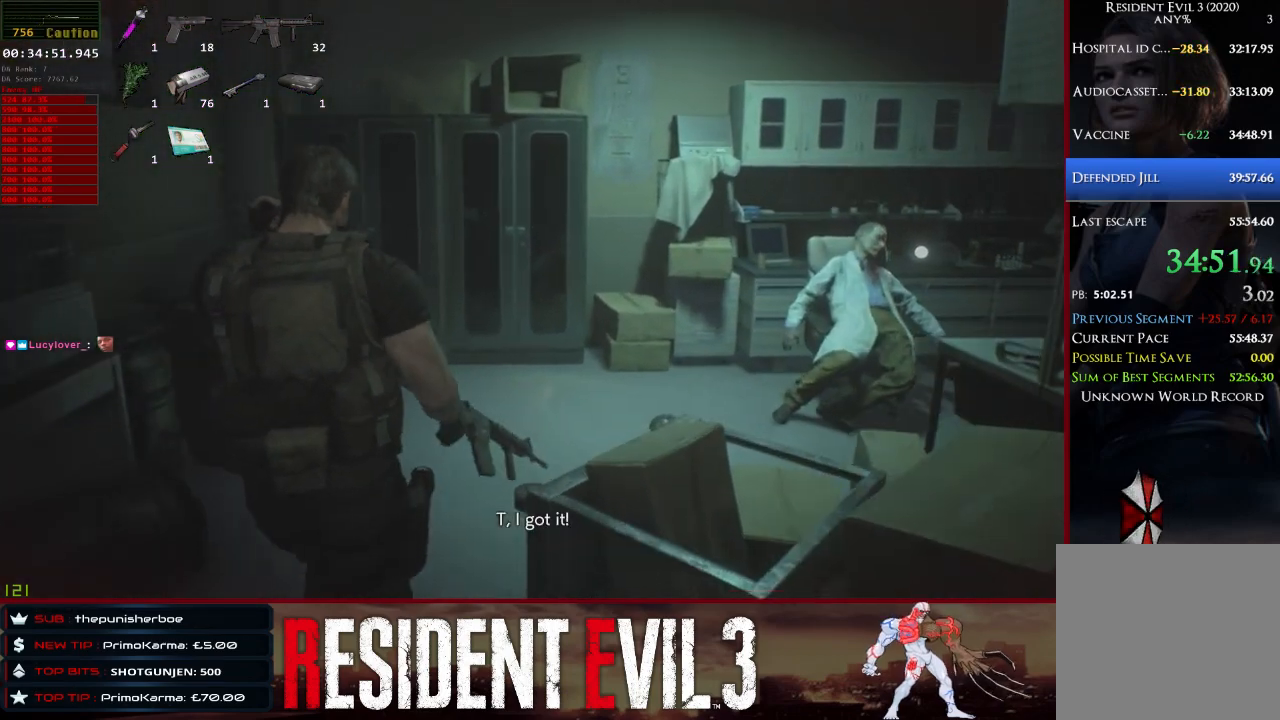
{"keys": ["w"], "mouse": [], "events": []}
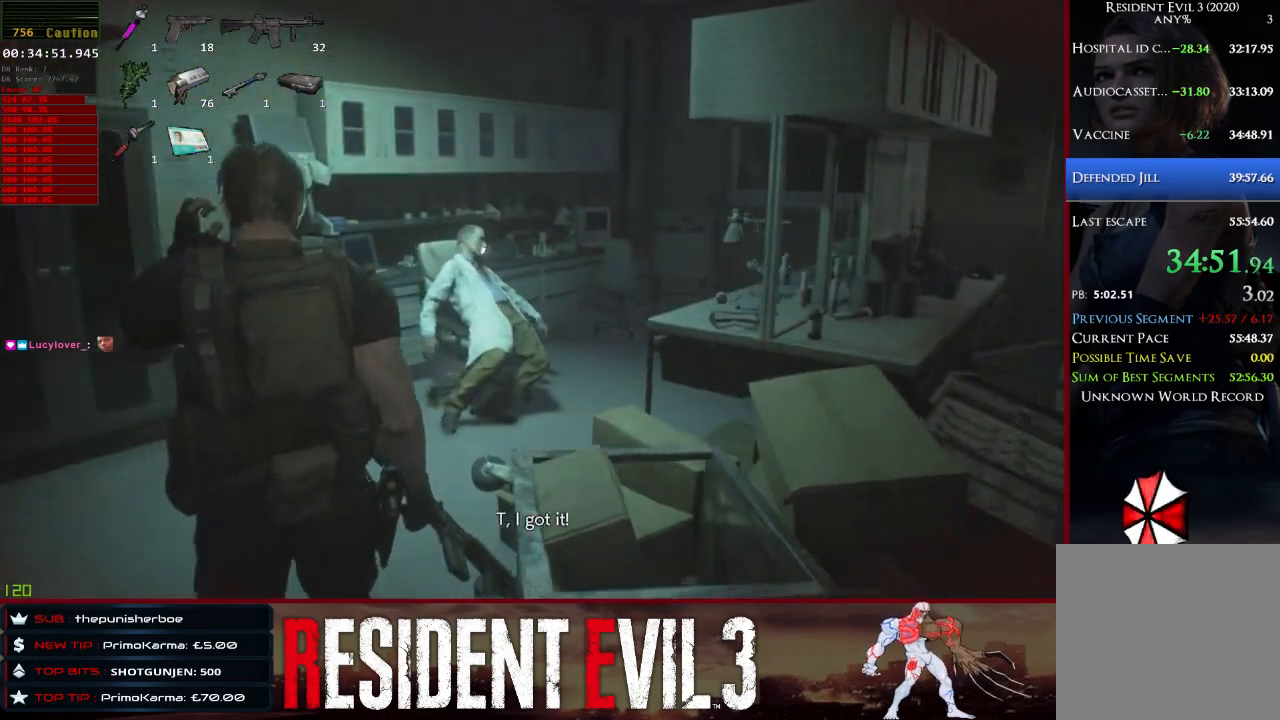
{"keys": ["w"], "mouse": [], "events": []}
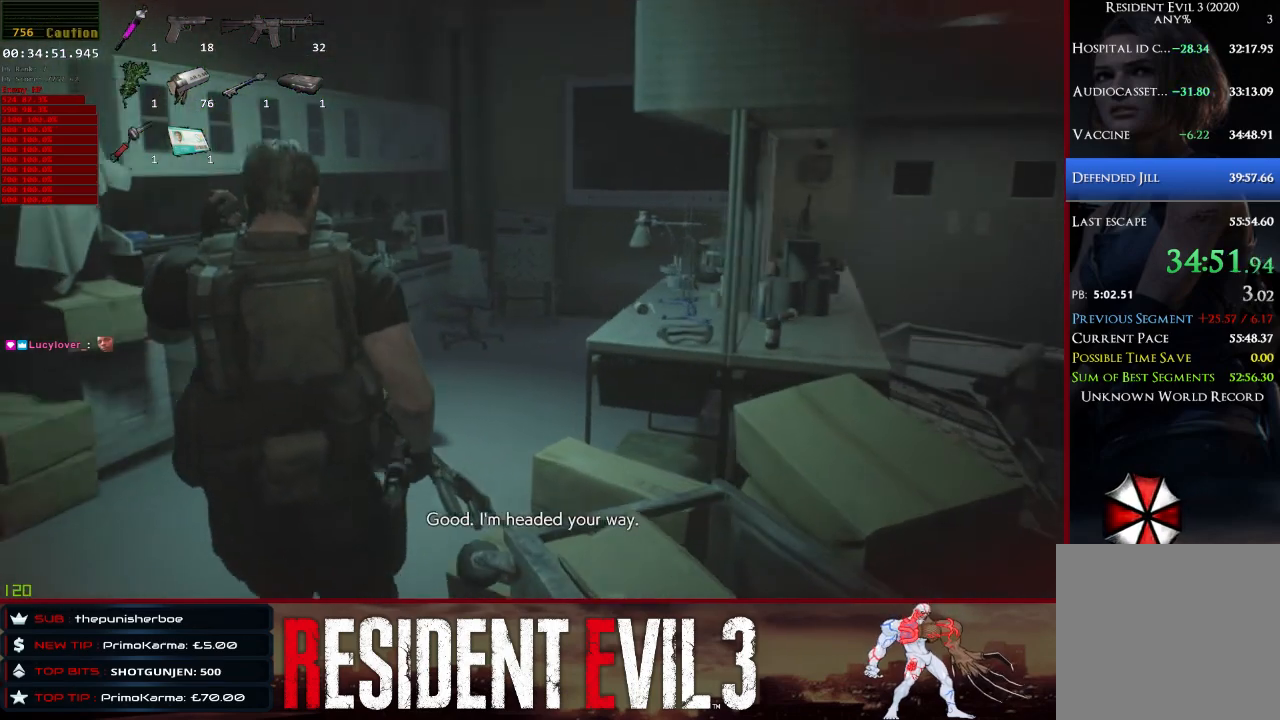
{"keys": ["w"], "mouse": [], "events": []}
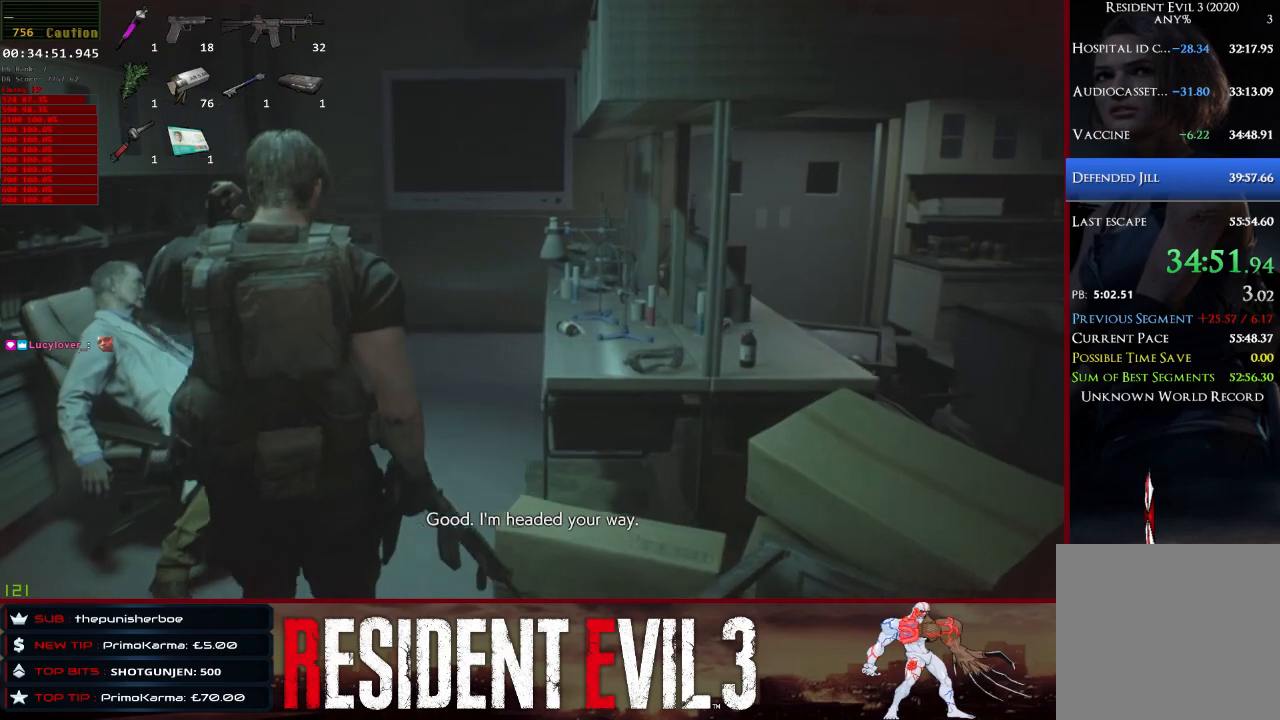
{"keys": ["w"], "mouse": [], "events": []}
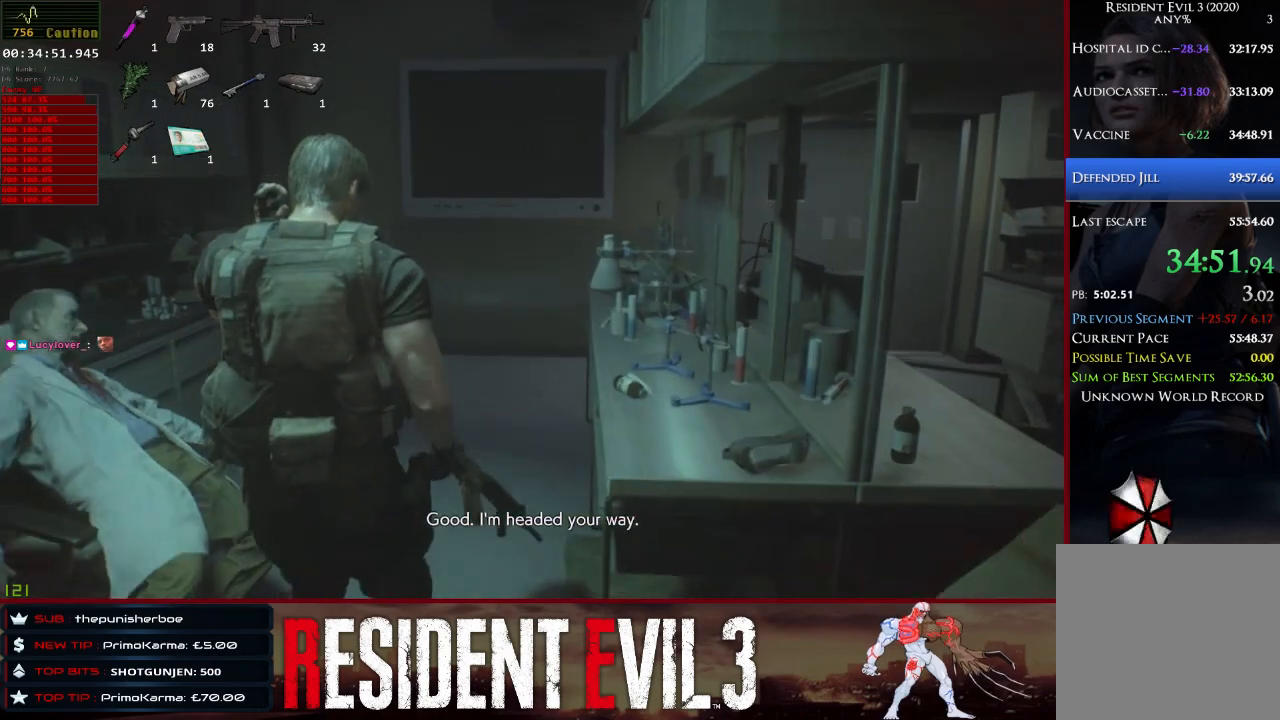
{"keys": ["w"], "mouse": [], "events": [[83, "a", "down"], [233, "a", "up"]]}
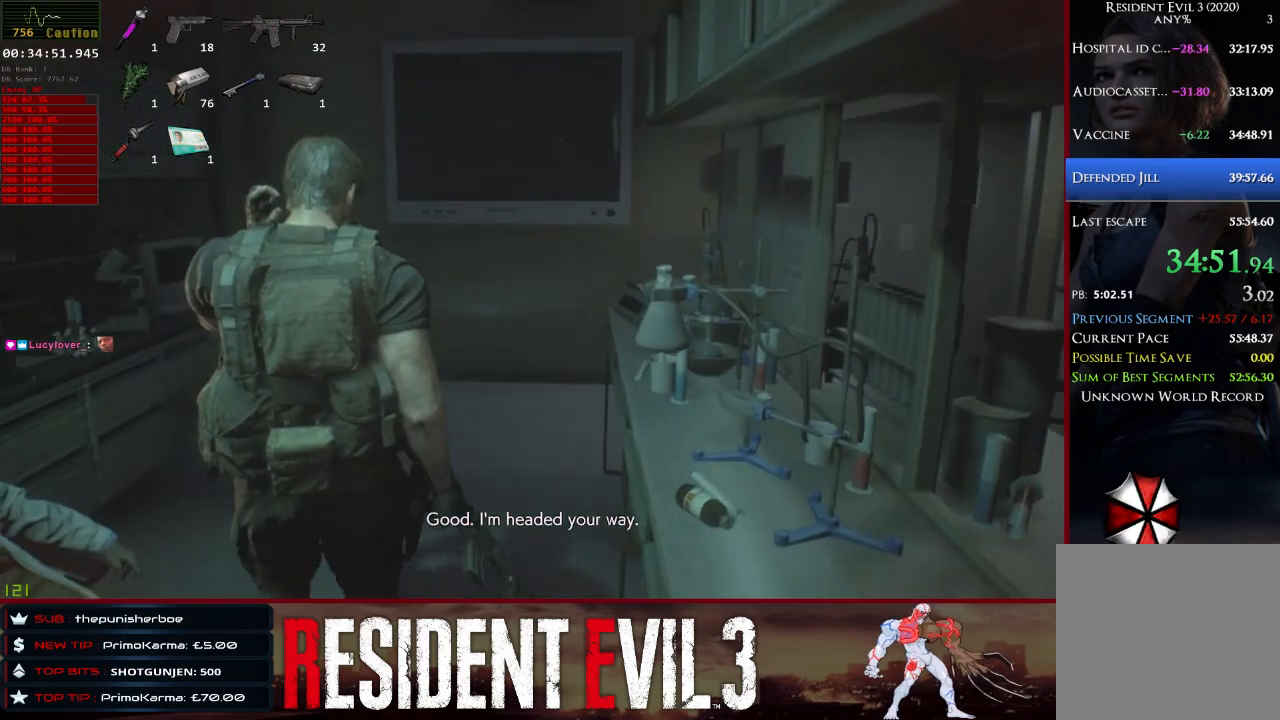
{"keys": ["w"], "mouse": [], "events": []}
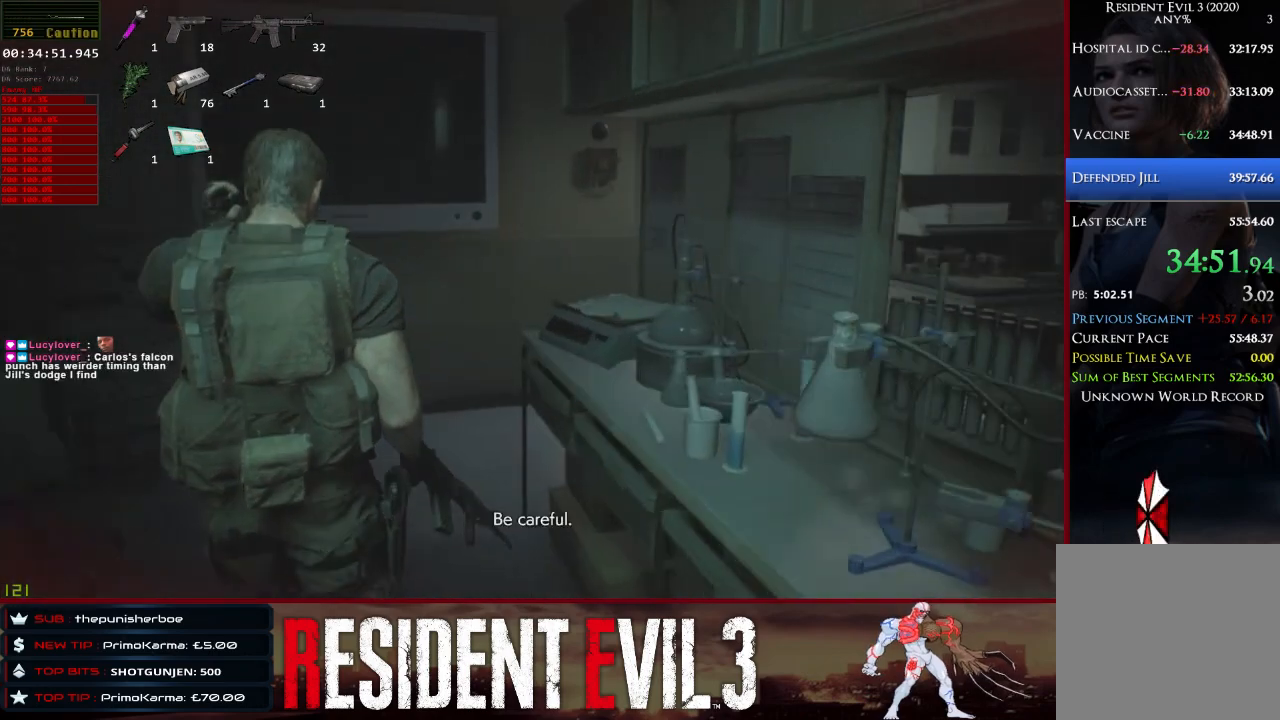
{"keys": ["w"], "mouse": [], "events": []}
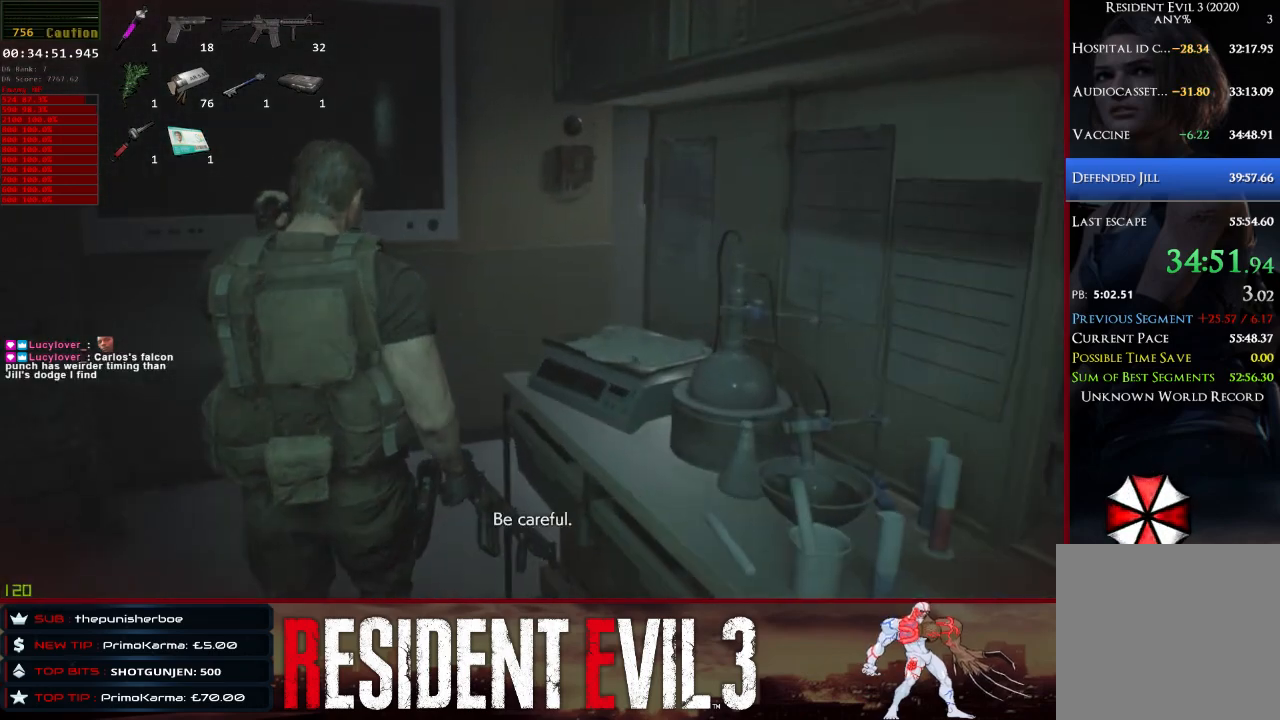
{"keys": ["w"], "mouse": [], "events": []}
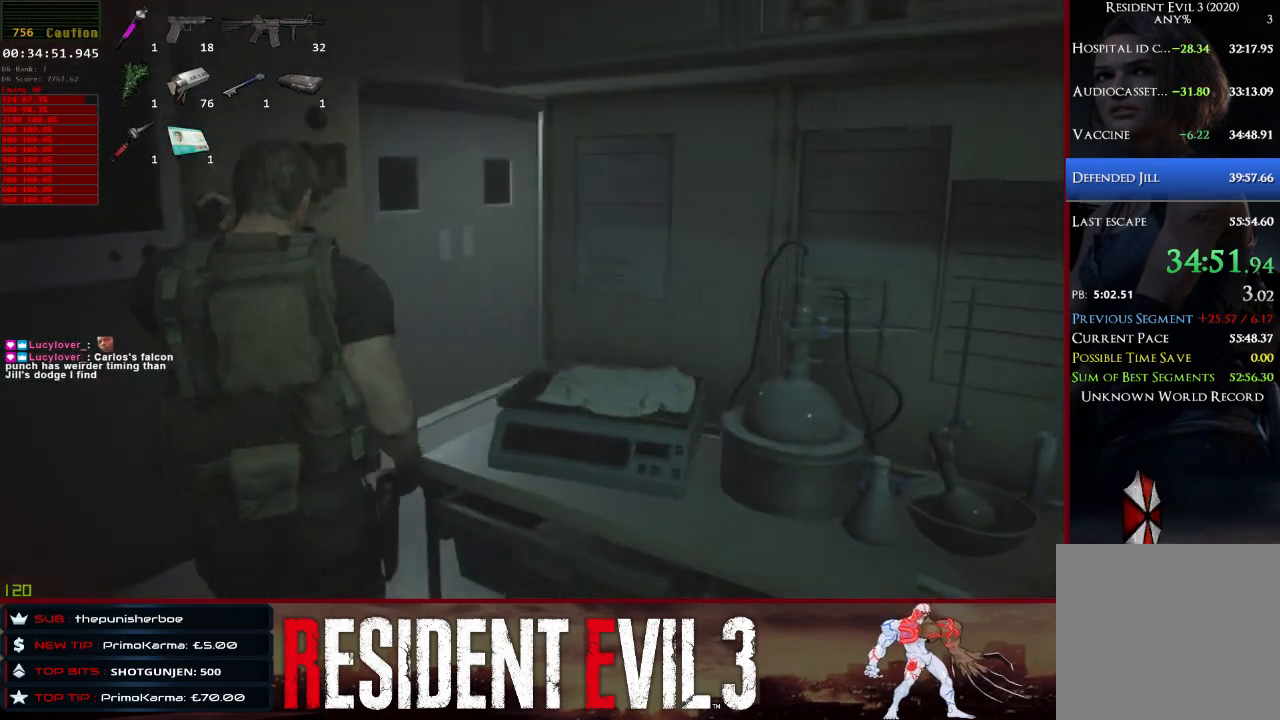
{"keys": ["w"], "mouse": [], "events": []}
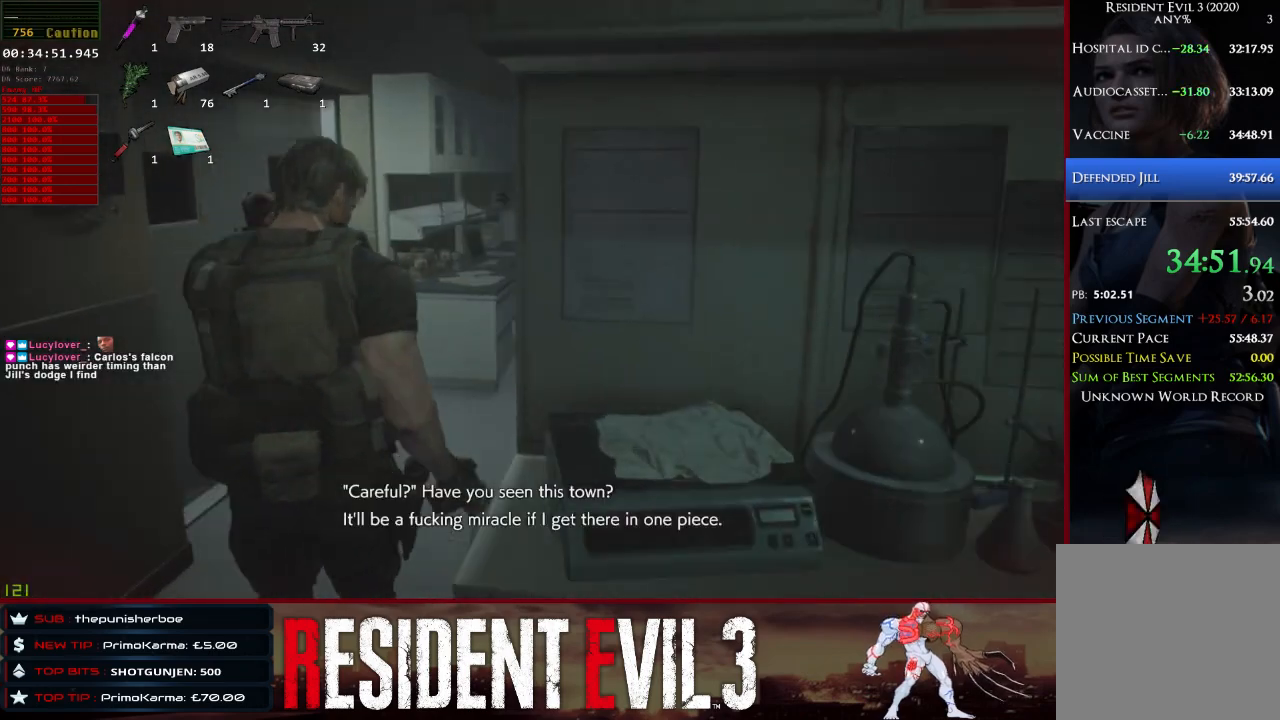
{"keys": ["shift", "w"], "mouse": [], "events": [[167, "shift", "down"]]}
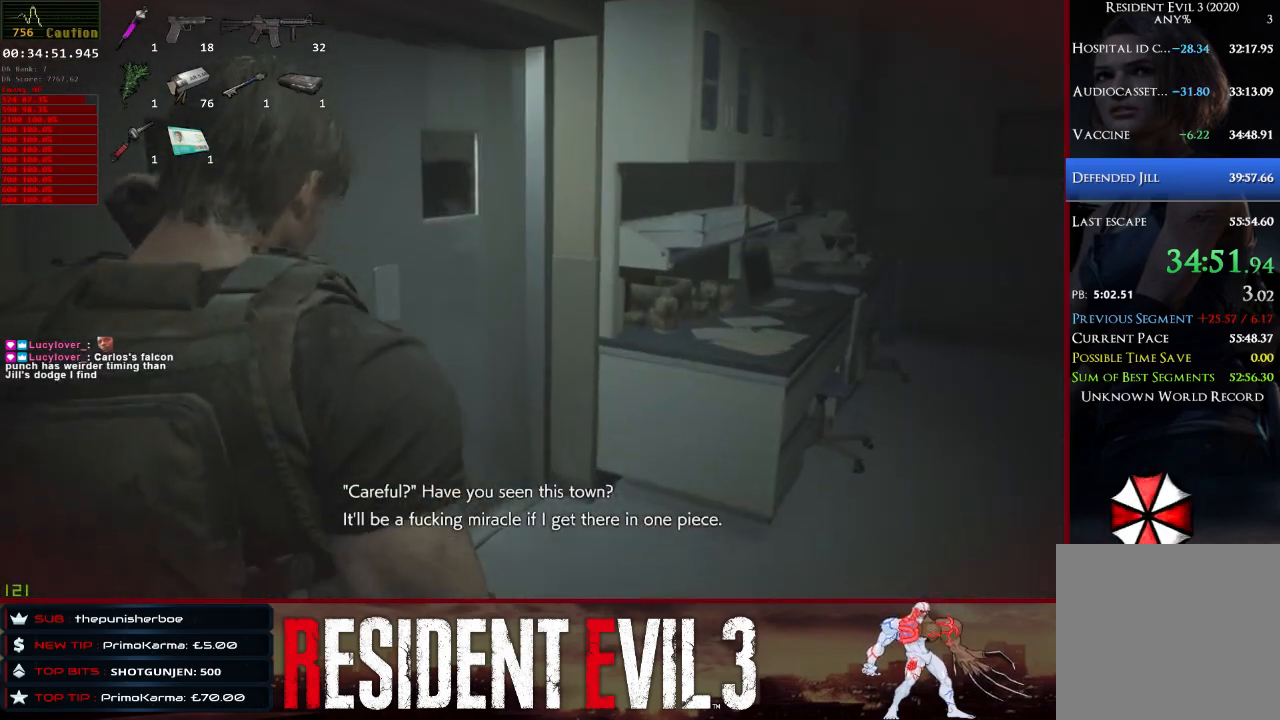
{"keys": ["w"], "mouse": [], "events": [[133, "shift", "up"]]}
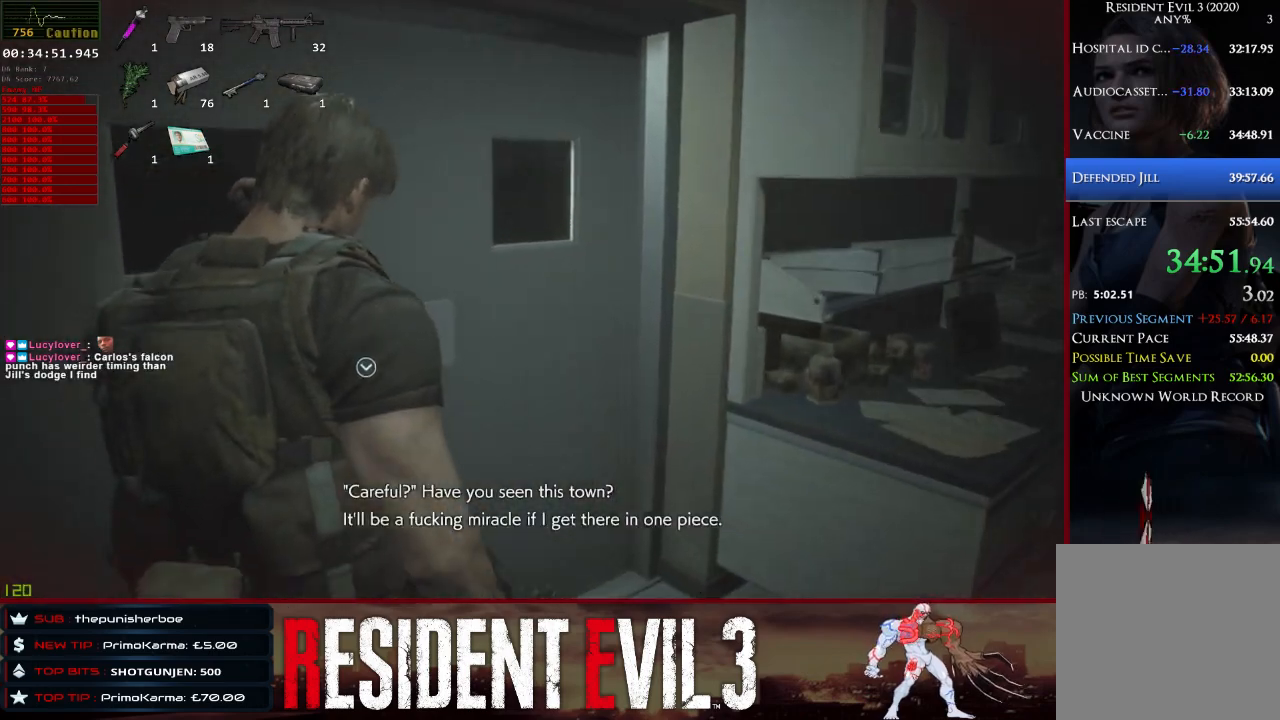
{"keys": ["w"], "mouse": [], "events": []}
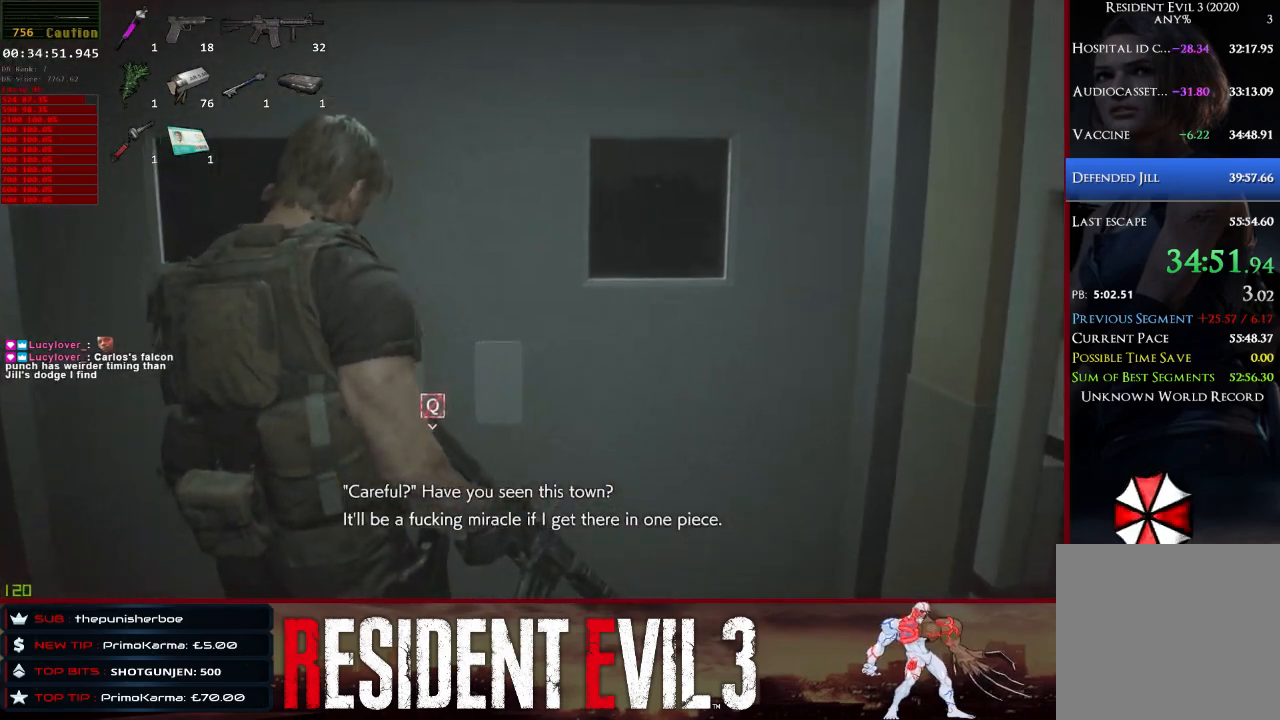
{"keys": ["2", "w"], "mouse": [], "events": [[167, "q", "down"], [317, "w", "up"], [450, "2", "down"], [450, "q", "up"], [500, "w", "down"]]}
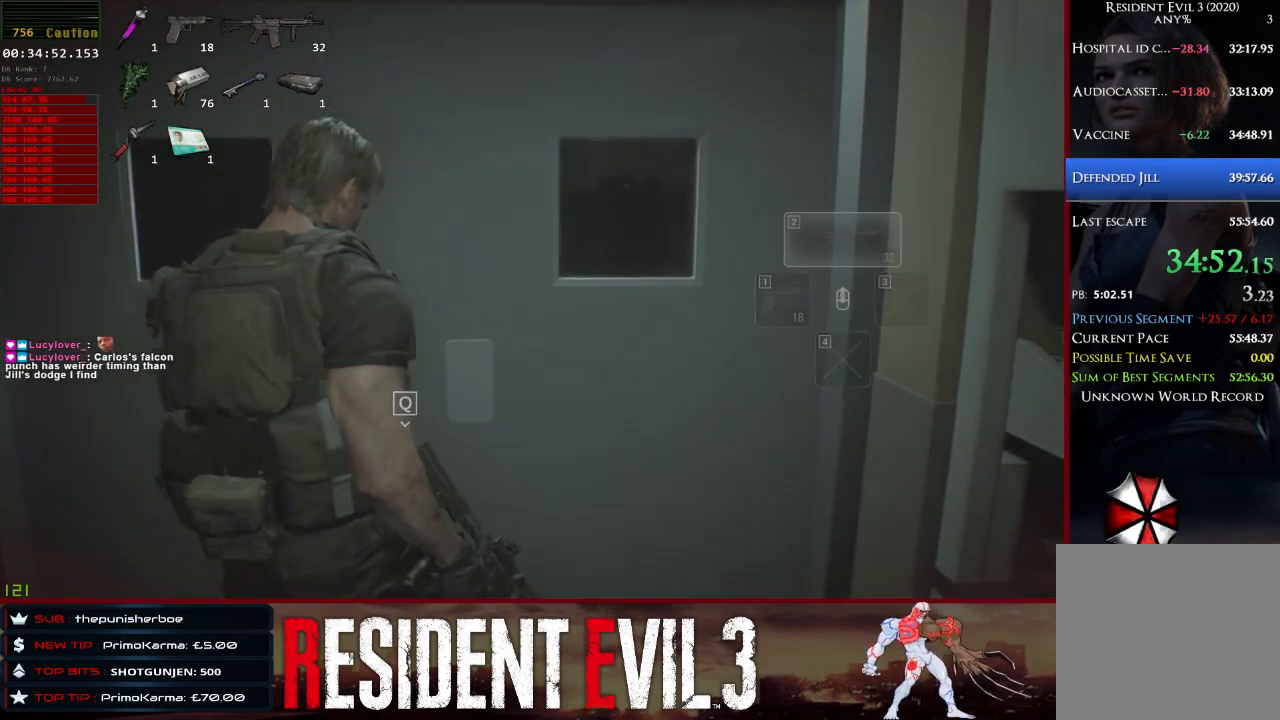
{"keys": ["q", "shift", "w"], "mouse": [], "events": [[83, "2", "up"], [283, "shift", "down"], [417, "q", "down"]]}
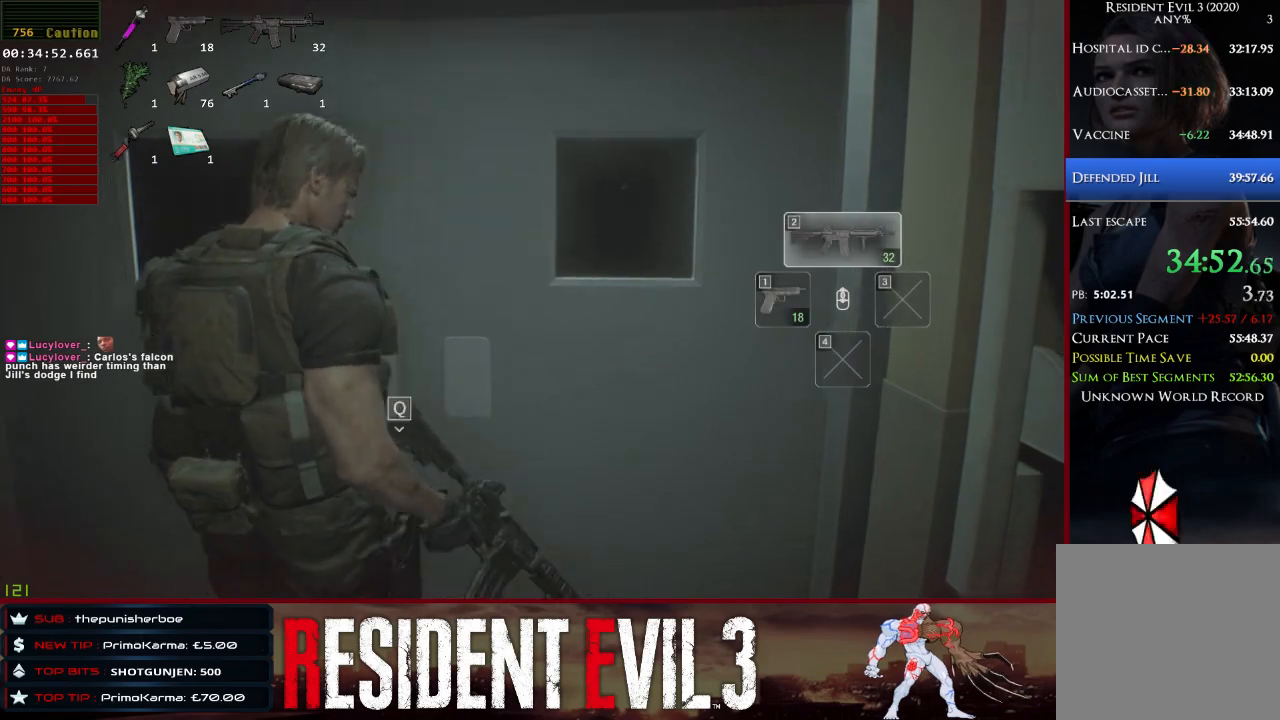
{"keys": ["shift", "w"], "mouse": [], "events": [[17, "q", "up"], [100, "q", "down"], [250, "q", "up"], [333, "q", "down"], [483, "q", "up"]]}
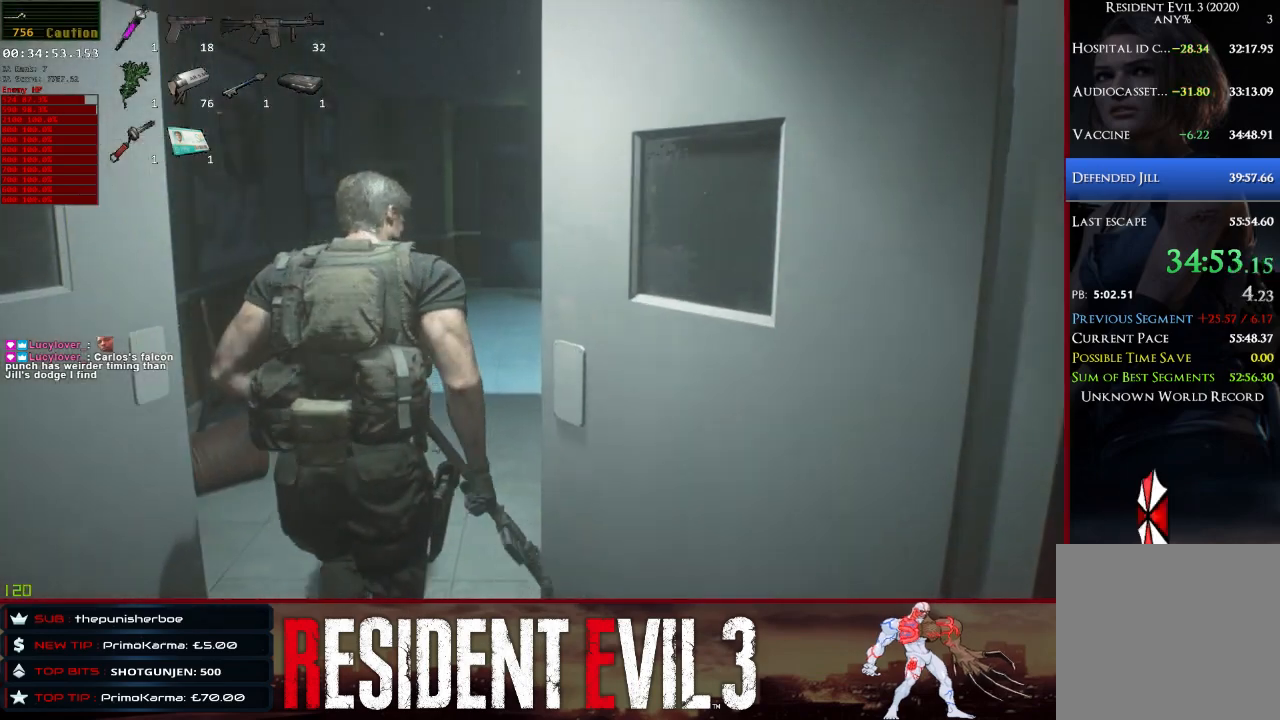
{"keys": ["shift", "w"], "mouse": [], "events": []}
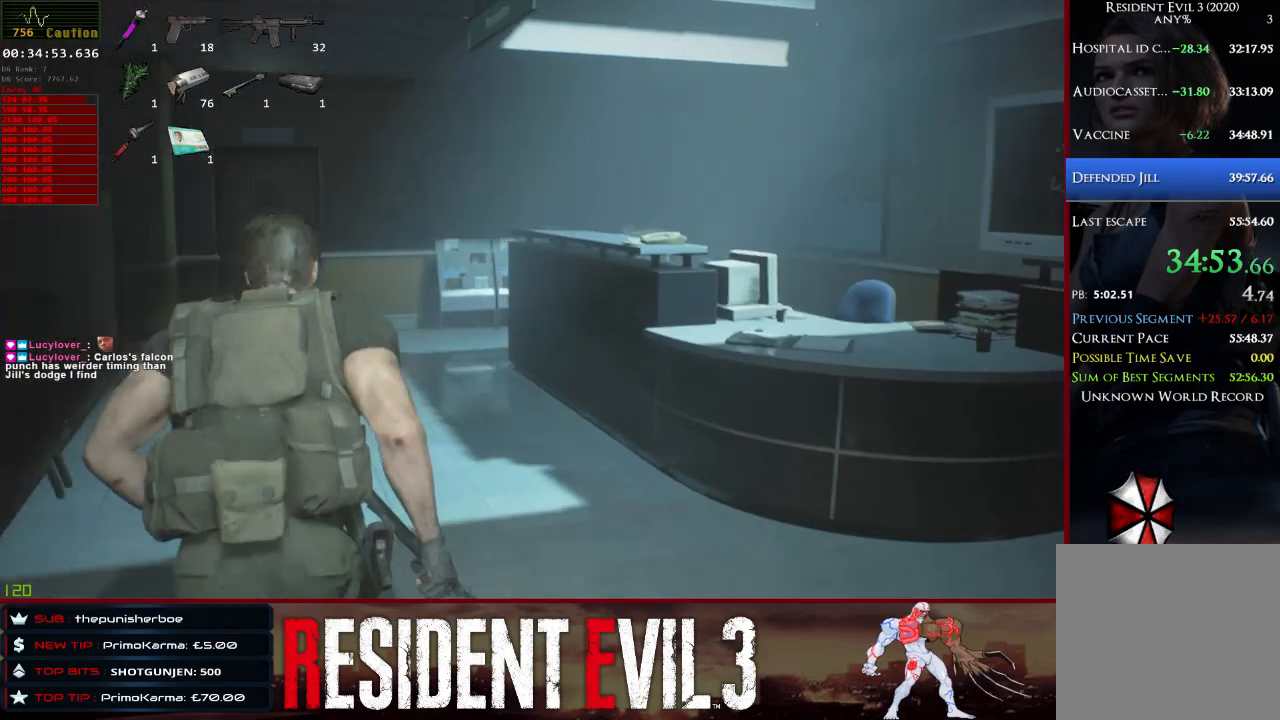
{"keys": ["a", "shift", "w"], "mouse": [], "events": [[50, "a", "down"], [283, "a", "up"], [417, "a", "down"]]}
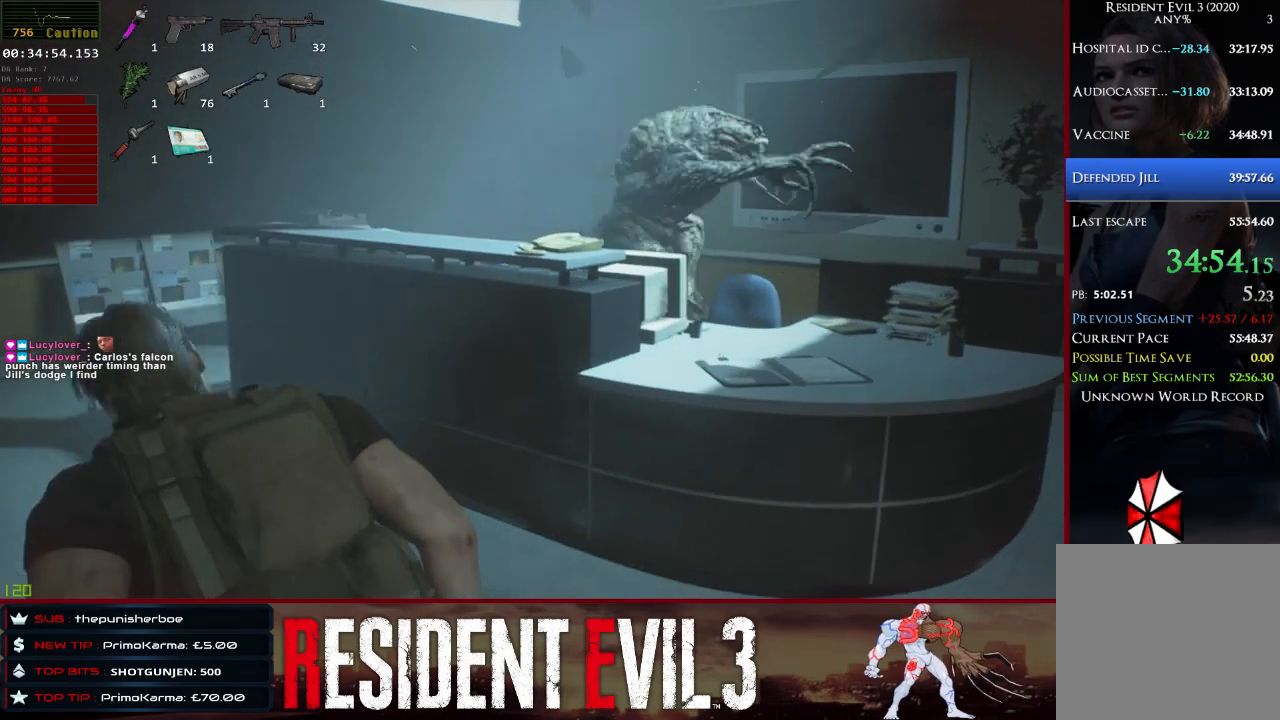
{"keys": ["a", "shift", "w"], "mouse": [], "events": []}
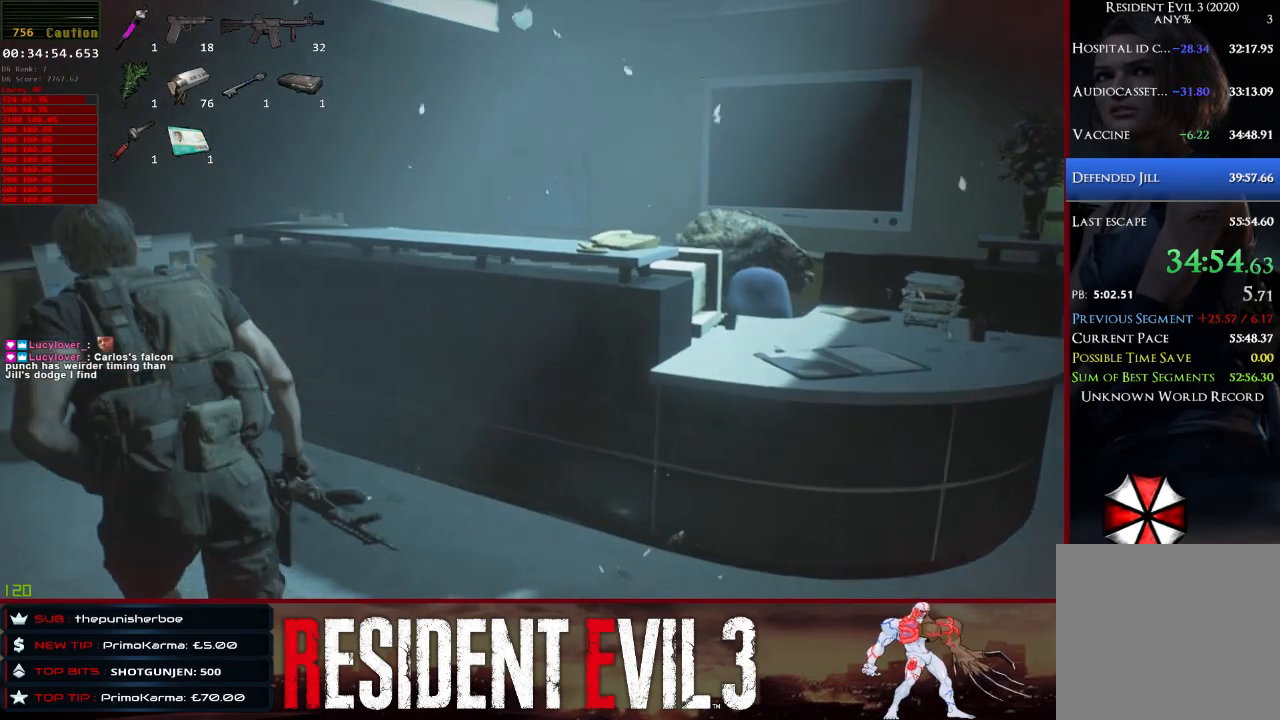
{"keys": ["a", "shift", "w"], "mouse": [], "events": []}
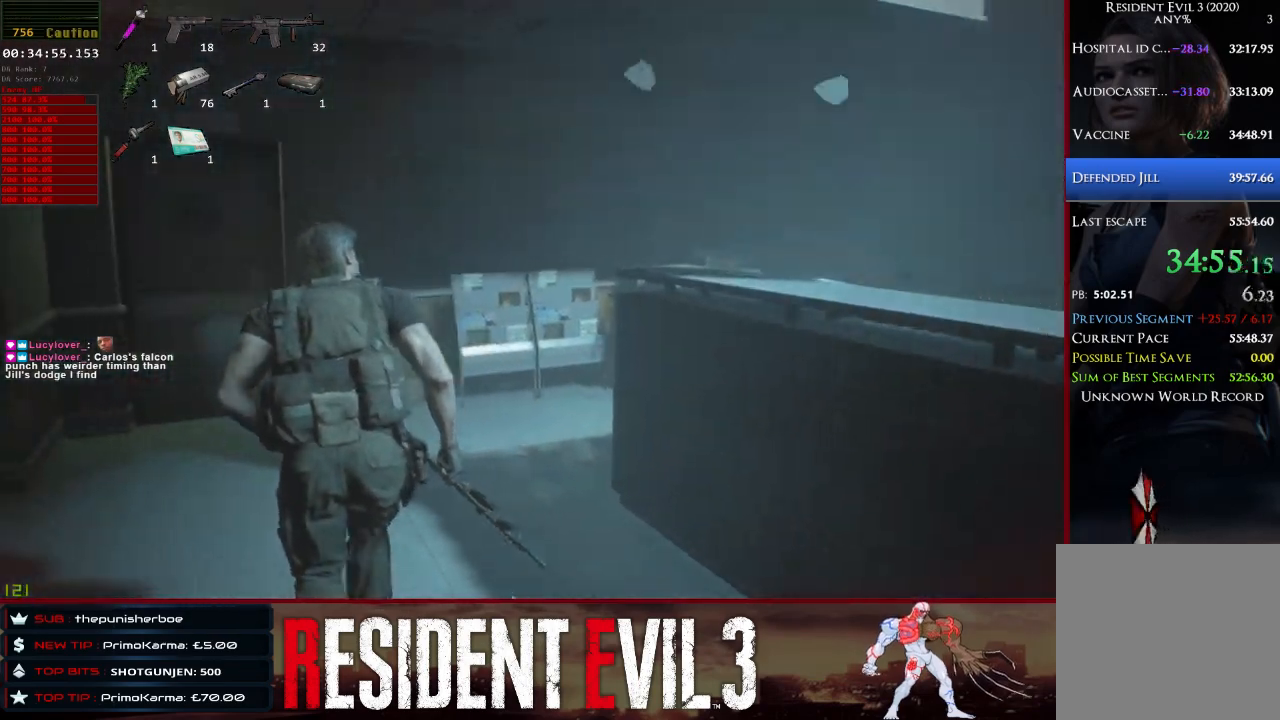
{"keys": ["shift", "w"], "mouse": [], "events": [[283, "a", "up"]]}
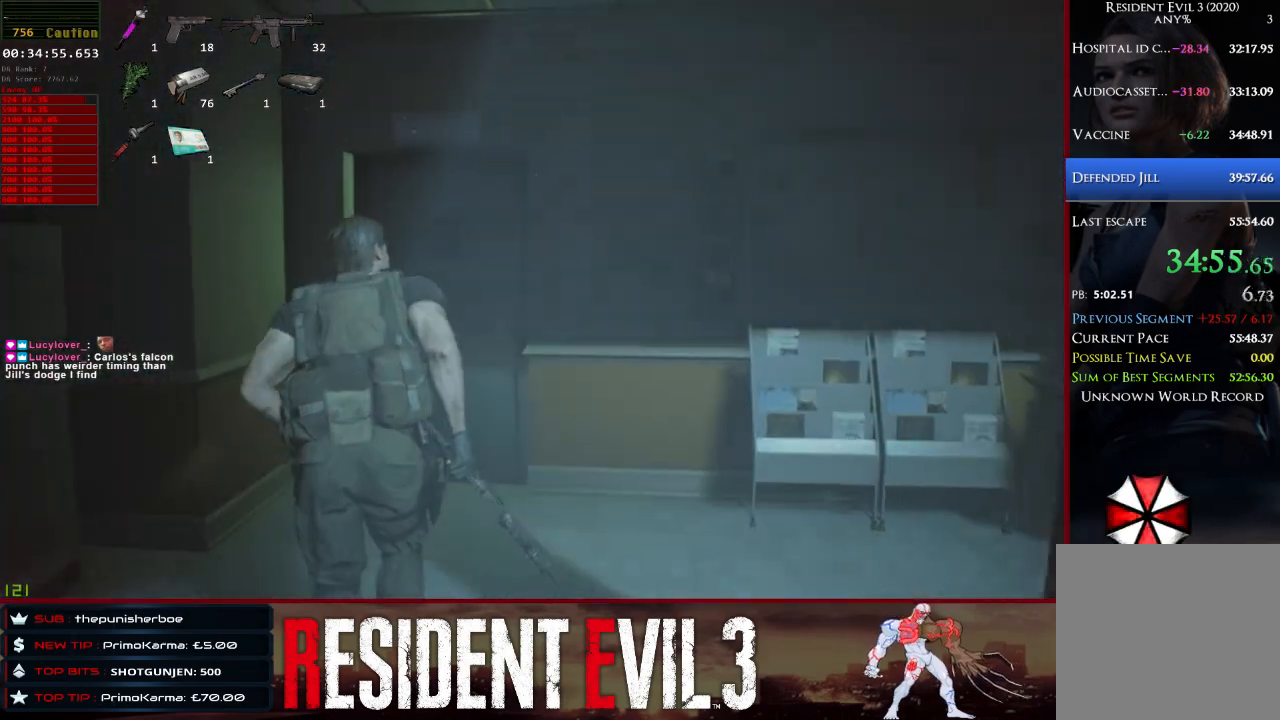
{"keys": ["shift", "w"], "mouse": [], "events": []}
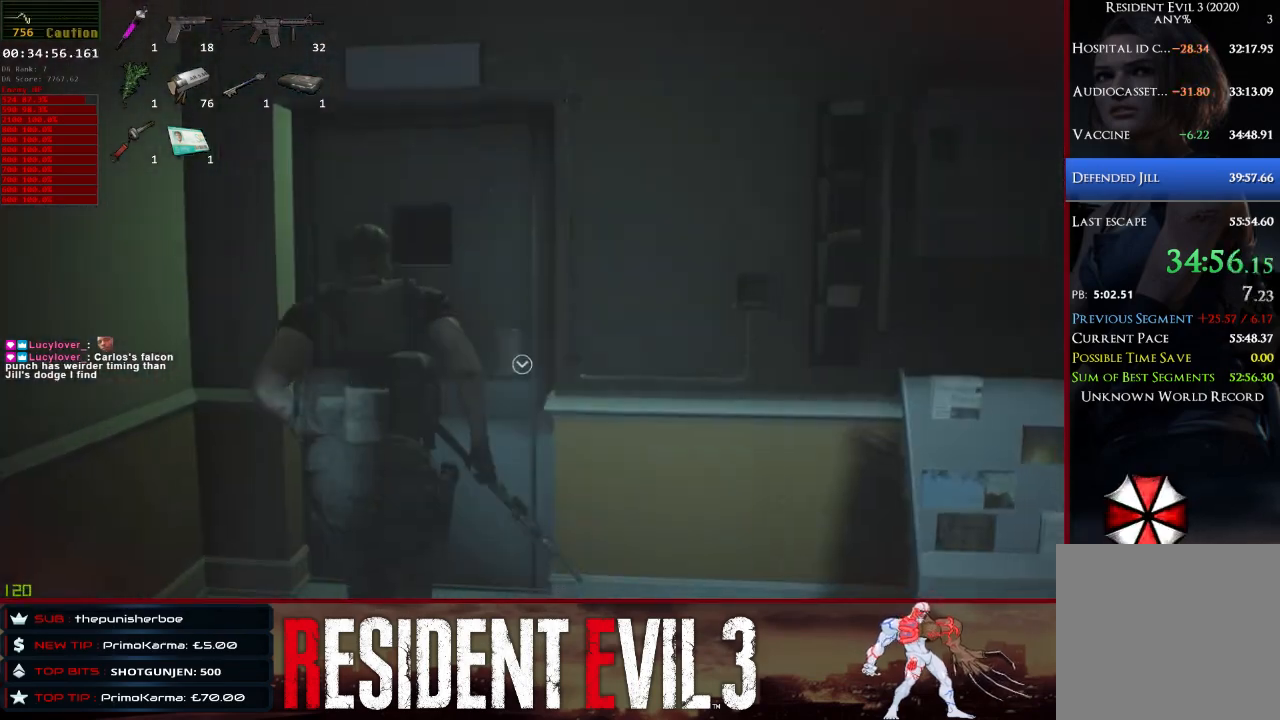
{"keys": ["shift", "w"], "mouse": [], "events": [[117, "e", "down"], [267, "e", "up"], [317, "e", "down"], [500, "e", "up"]]}
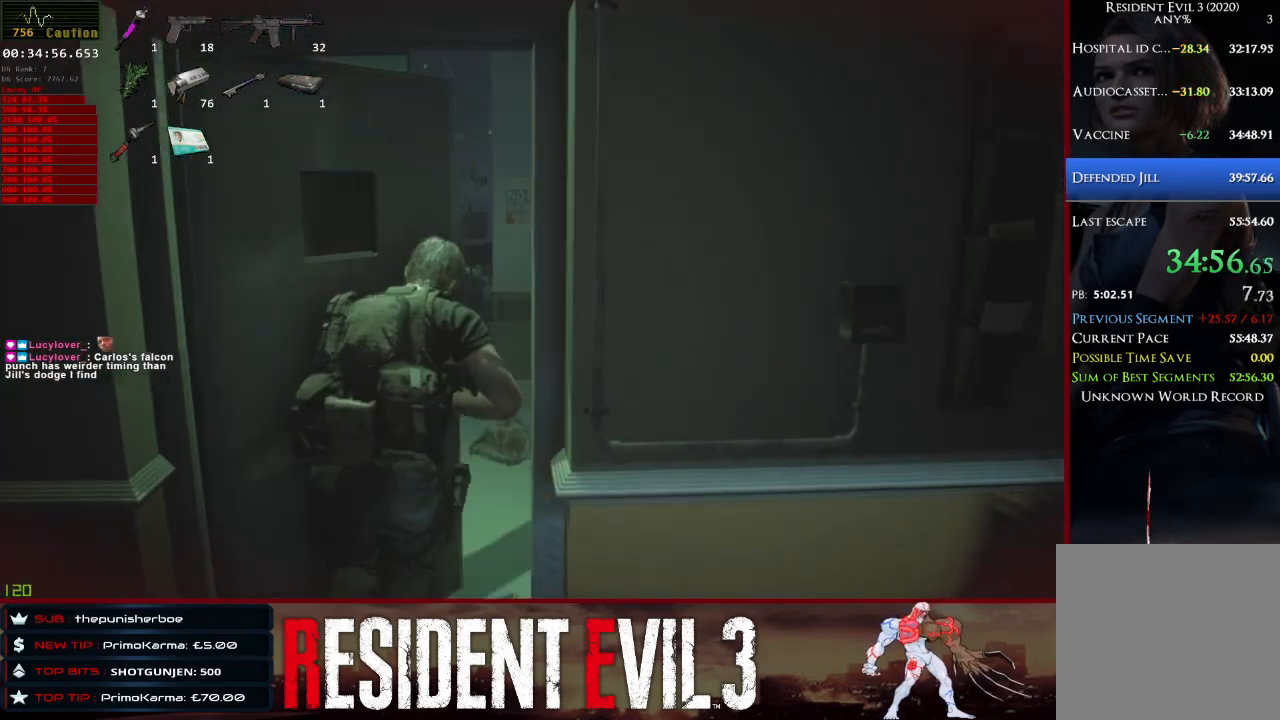
{"keys": ["shift", "w"], "mouse": [], "events": []}
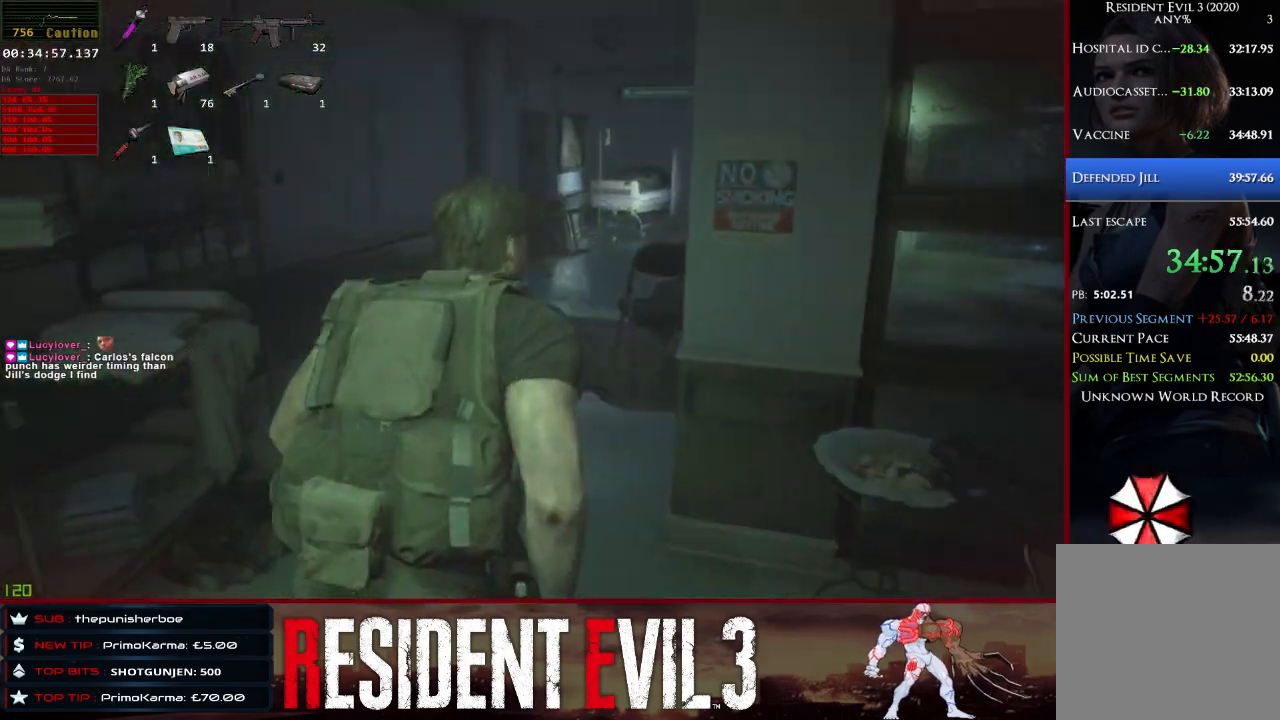
{"keys": ["shift", "w"], "mouse": [], "events": []}
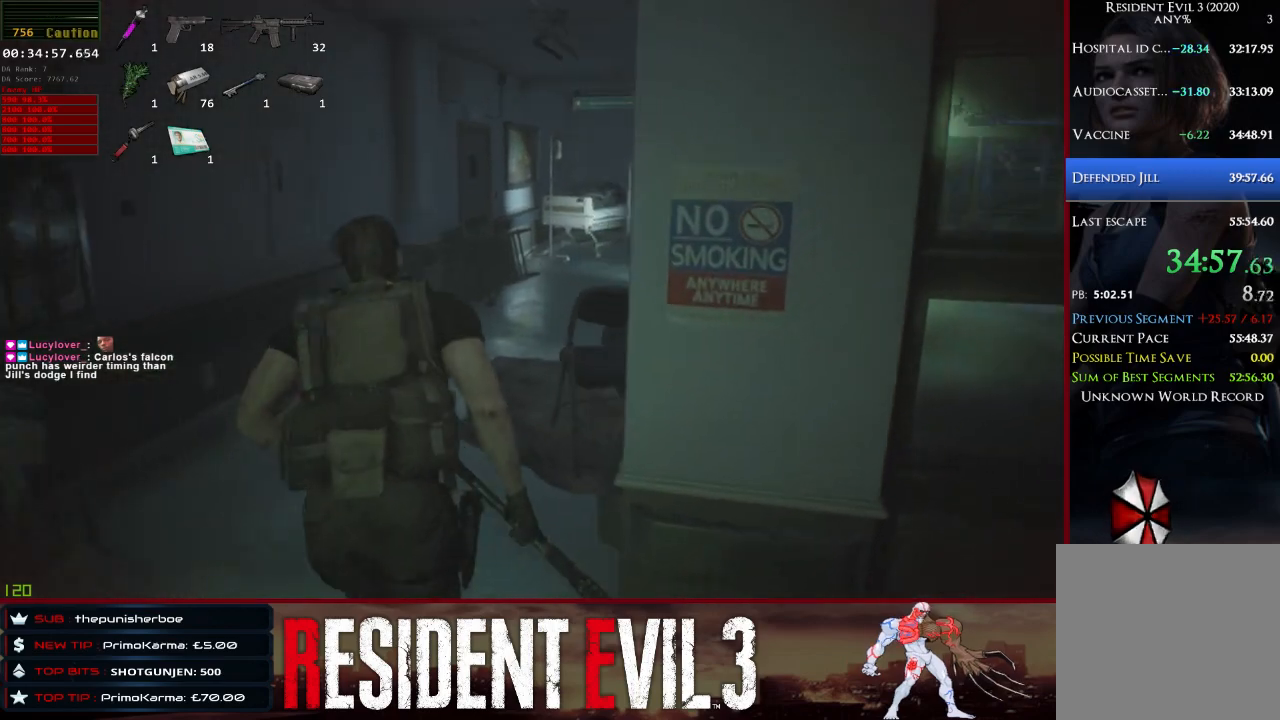
{"keys": [], "mouse": [], "events": [[317, "tab", "down"], [400, "shift", "up"], [450, "tab", "up"], [450, "w", "up"]]}
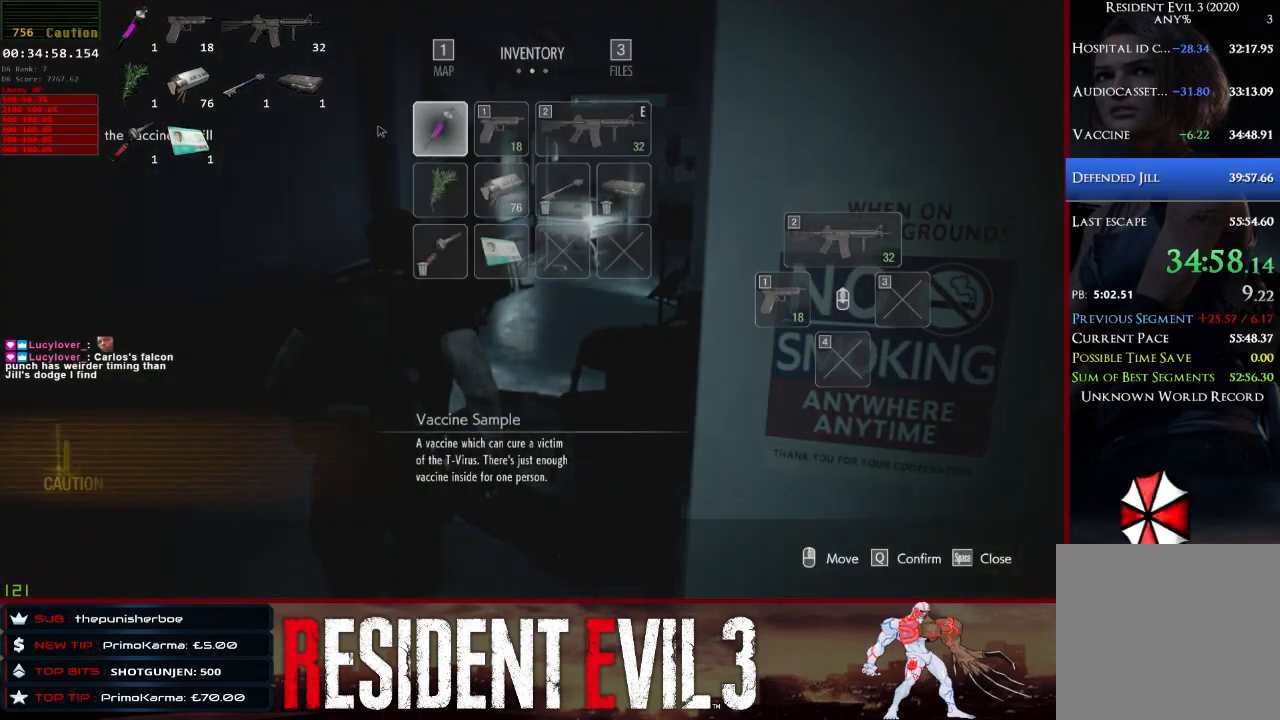
{"keys": ["e"], "mouse": [], "events": [[100, "s", "down"], [183, "s", "up"], [283, "e", "down"], [367, "e", "up"], [467, "e", "down"]]}